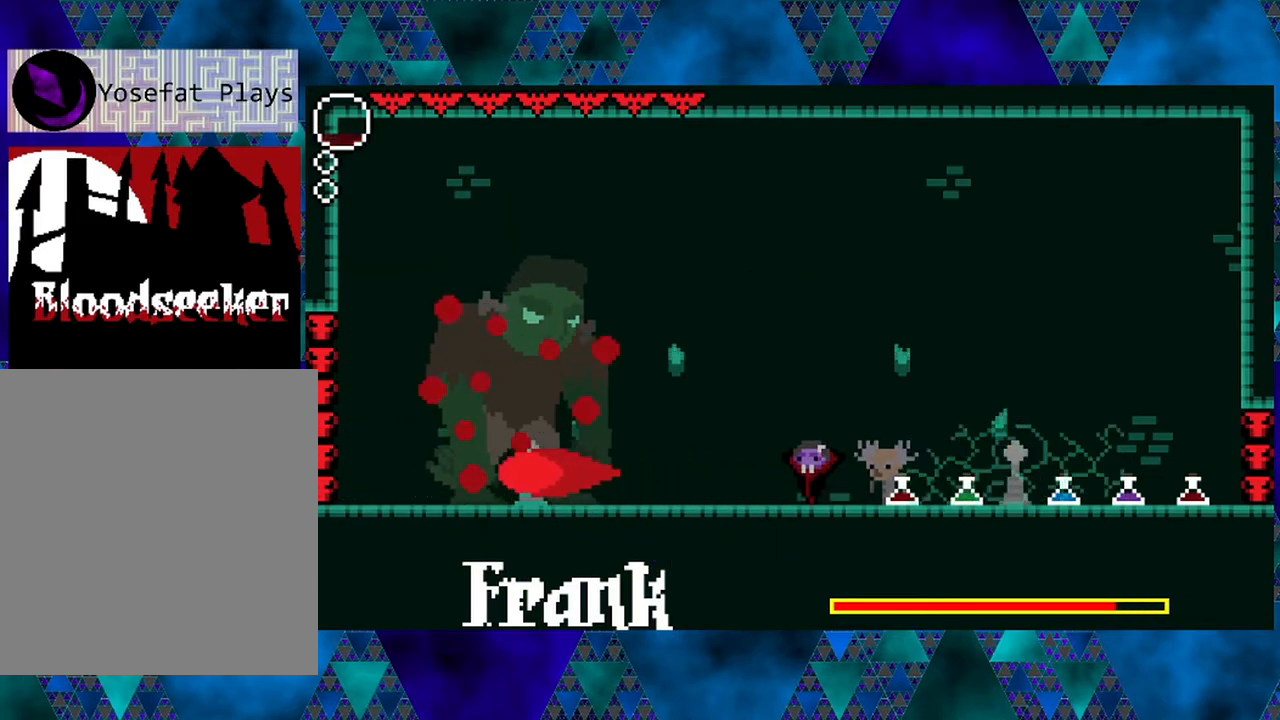
Gameplay with a controller (Nintendo layout); each line is a JSON object with the inputs held at the frame after it. "events" lists button and stick changes between this image and that frame as [ms after this image, input, new state], when the widget could be followed in between. Not read: L3 R3.
{"buttons": ["B", "Y"], "left_stick": "center", "right_stick": "center", "events": [[267, "DPAD_LEFT", "down"], [383, "B", "down"], [433, "Y", "down"], [500, "DPAD_LEFT", "up"]]}
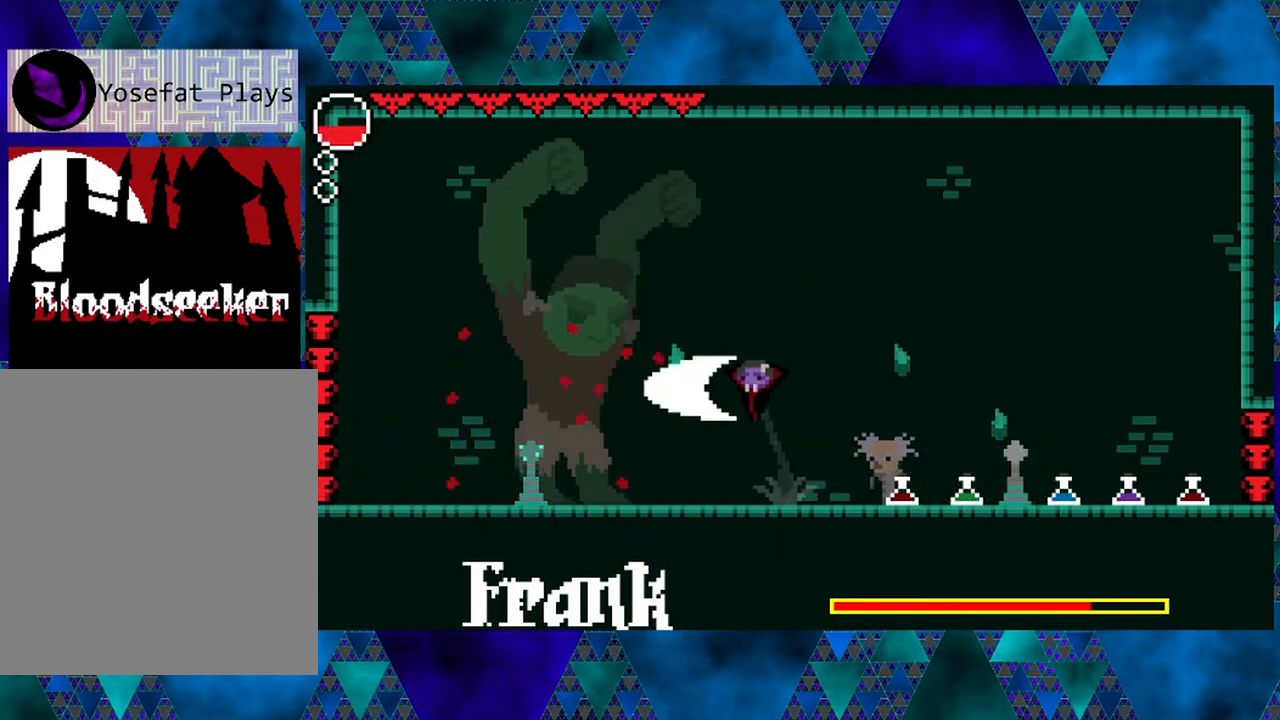
{"buttons": ["B", "DPAD_LEFT"], "left_stick": "center", "right_stick": "center", "events": [[100, "DPAD_RIGHT", "down"], [183, "DPAD_UP", "down"], [250, "B", "up"], [250, "DPAD_UP", "up"], [250, "Y", "up"], [300, "B", "down"], [433, "DPAD_RIGHT", "up"], [467, "DPAD_LEFT", "down"]]}
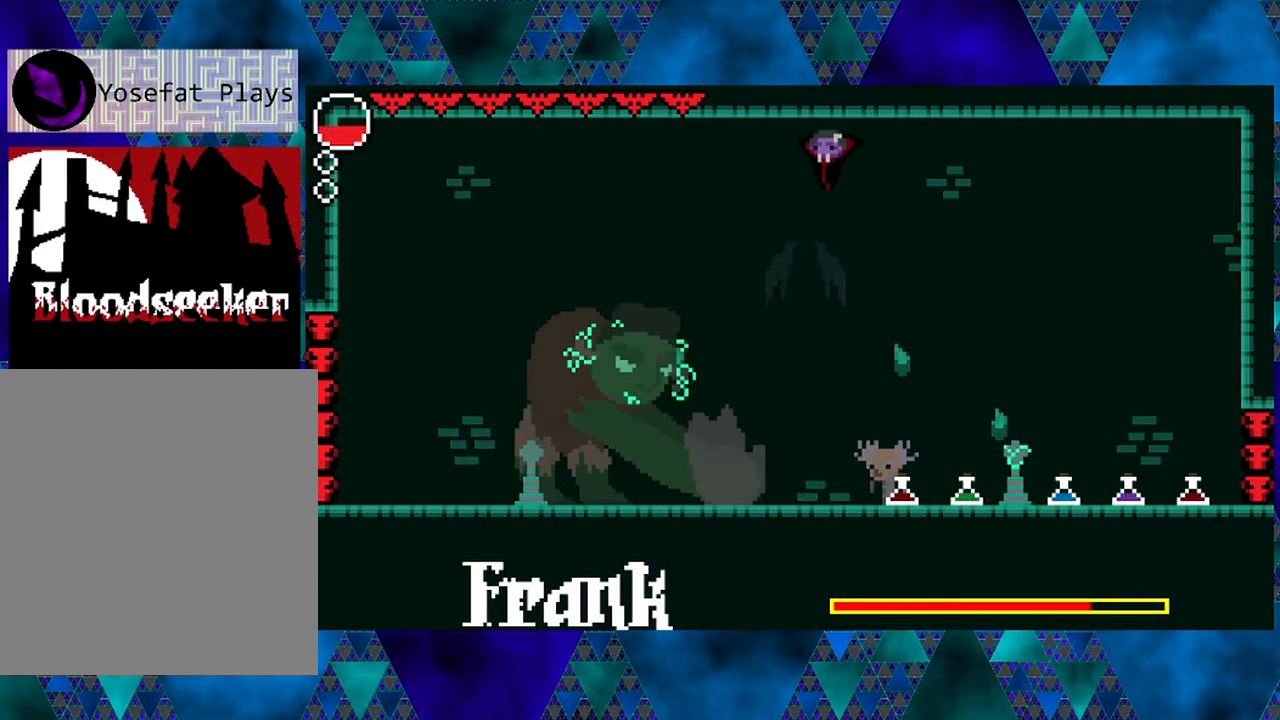
{"buttons": [], "left_stick": "center", "right_stick": "center", "events": [[117, "B", "up"], [217, "Y", "down"], [350, "DPAD_LEFT", "up"], [400, "Y", "up"]]}
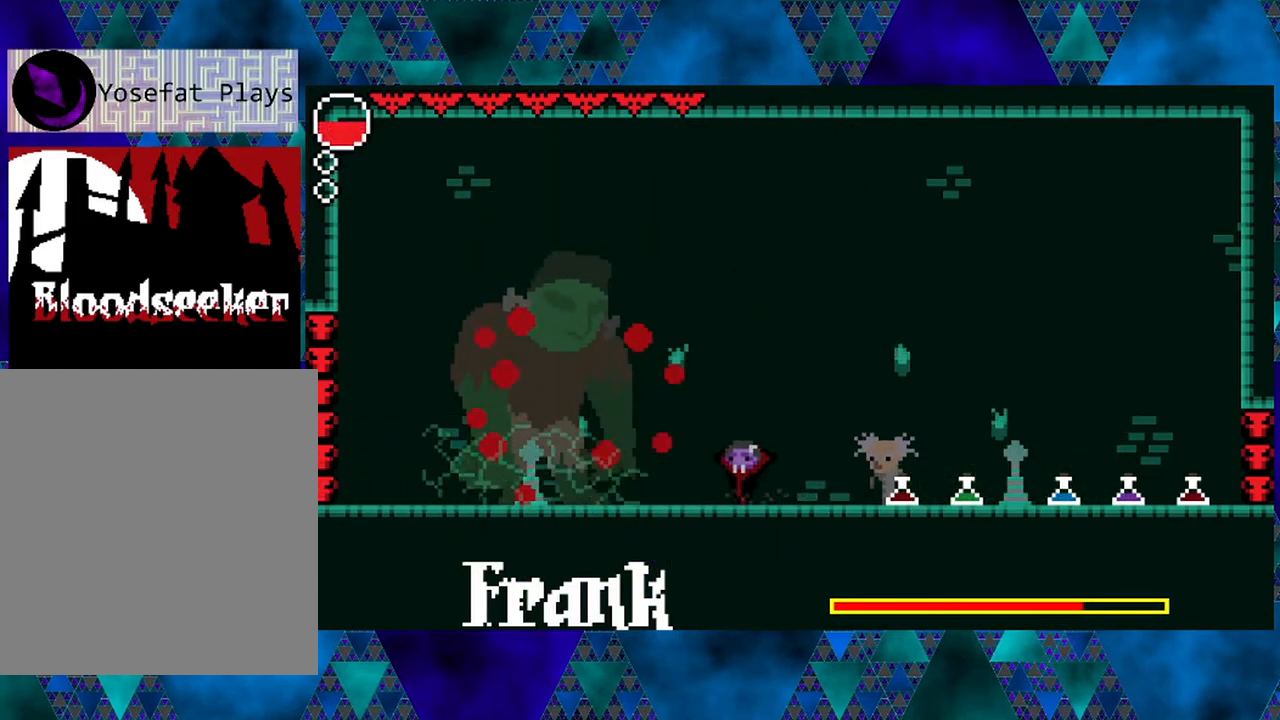
{"buttons": [], "left_stick": "center", "right_stick": "center", "events": [[100, "DPAD_LEFT", "down"], [183, "Y", "down"], [267, "DPAD_LEFT", "up"], [350, "Y", "up"]]}
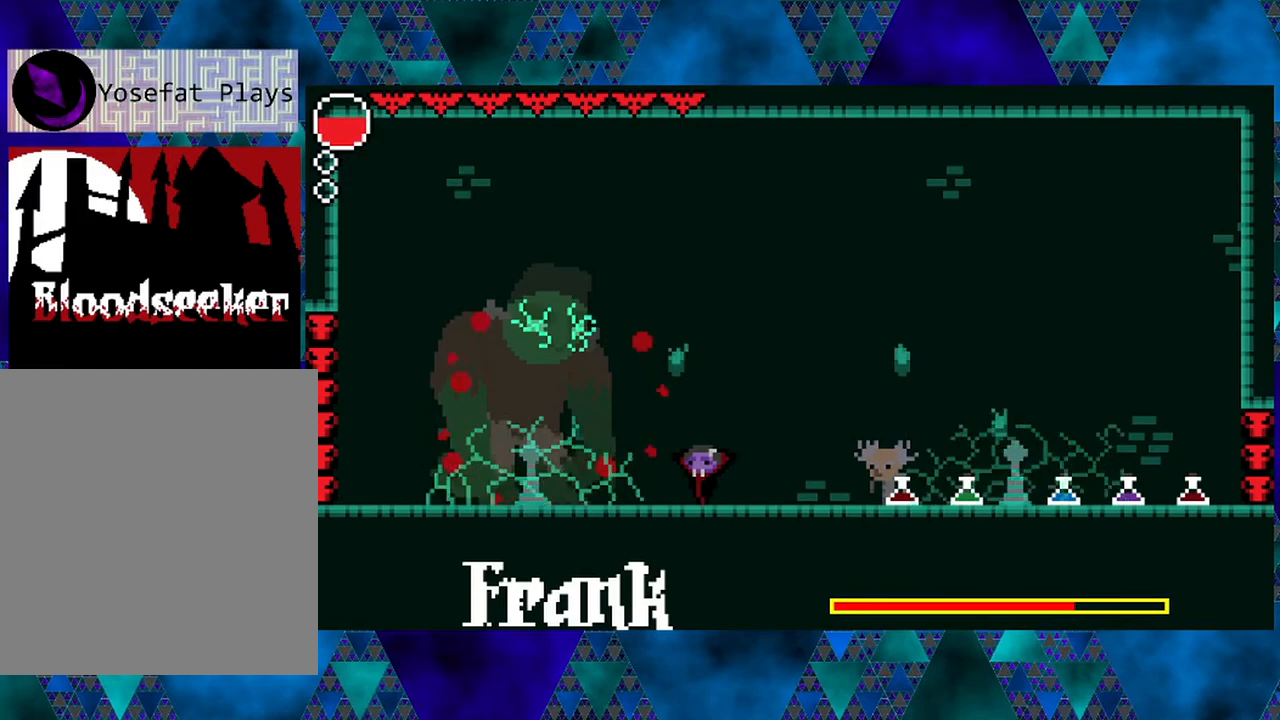
{"buttons": [], "left_stick": "center", "right_stick": "center", "events": [[67, "B", "down"], [67, "DPAD_LEFT", "down"], [133, "Y", "down"], [283, "DPAD_LEFT", "up"], [400, "B", "up"], [400, "Y", "up"]]}
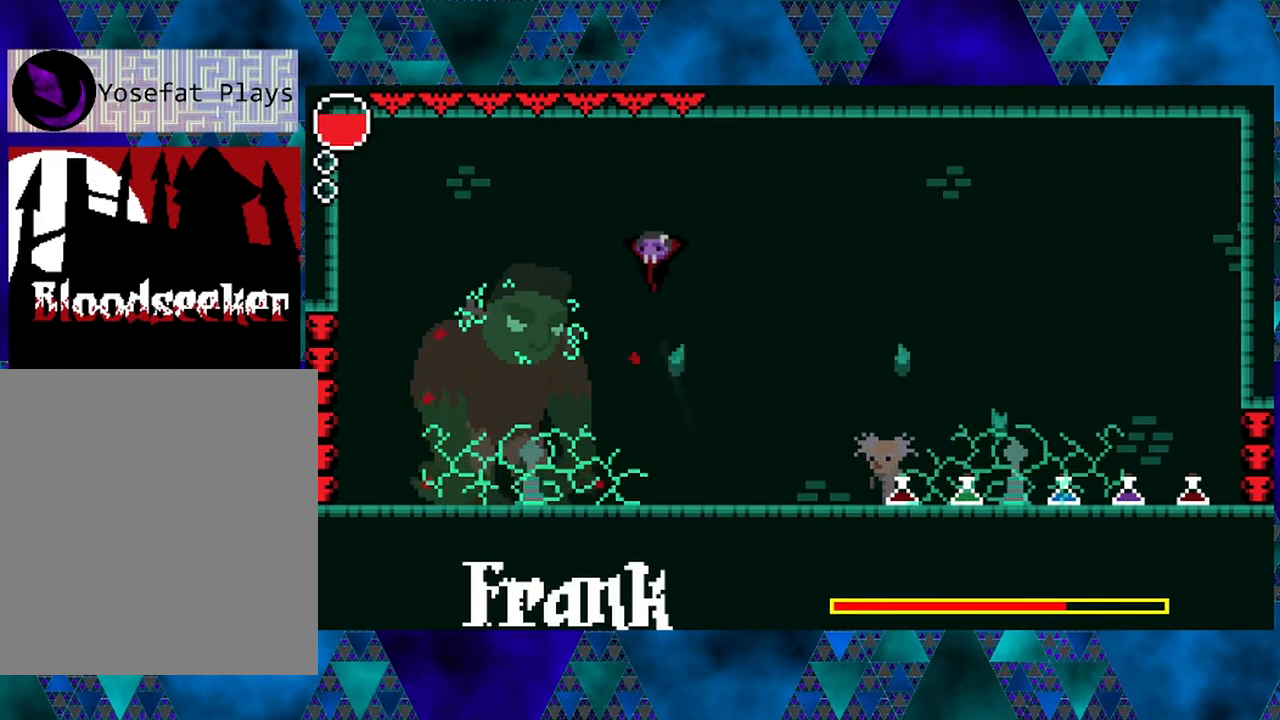
{"buttons": ["DPAD_RIGHT"], "left_stick": "center", "right_stick": "center", "events": [[50, "Y", "down"], [133, "DPAD_RIGHT", "down"], [150, "DPAD_UP", "down"], [183, "Y", "up"], [200, "DPAD_UP", "up"]]}
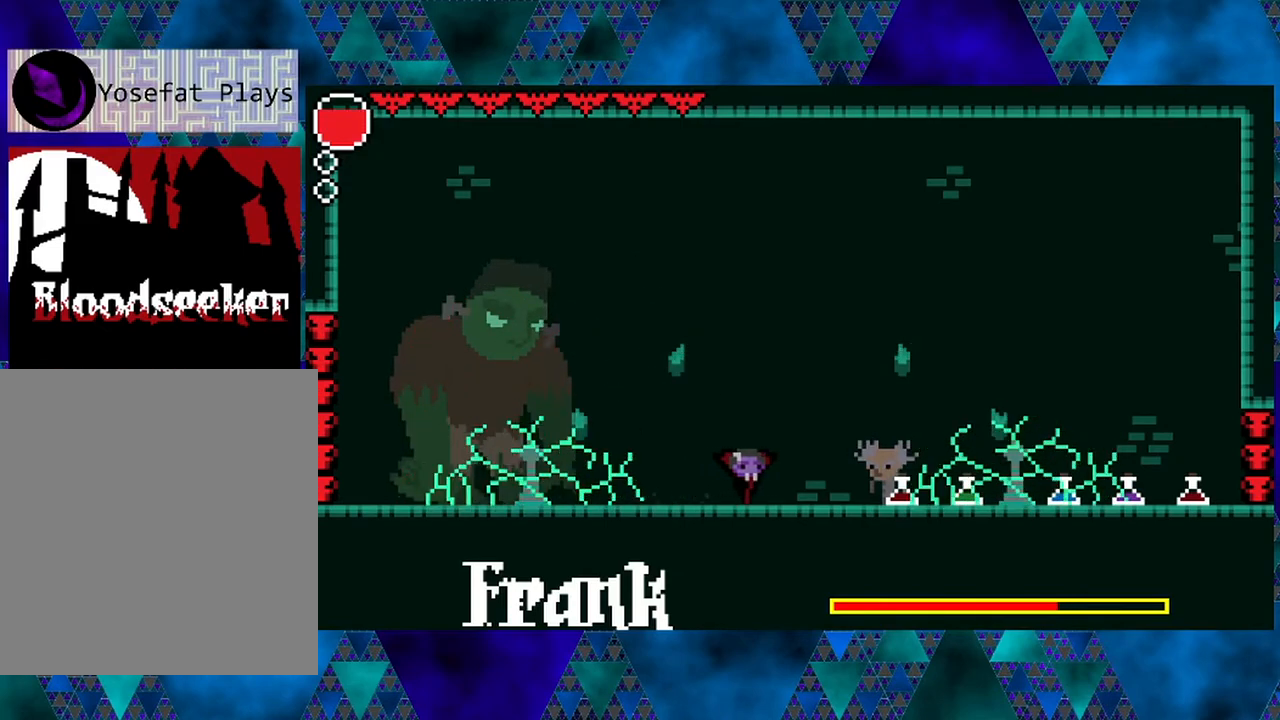
{"buttons": ["DPAD_LEFT"], "left_stick": "center", "right_stick": "center", "events": [[233, "DPAD_RIGHT", "up"], [250, "DPAD_LEFT", "down"]]}
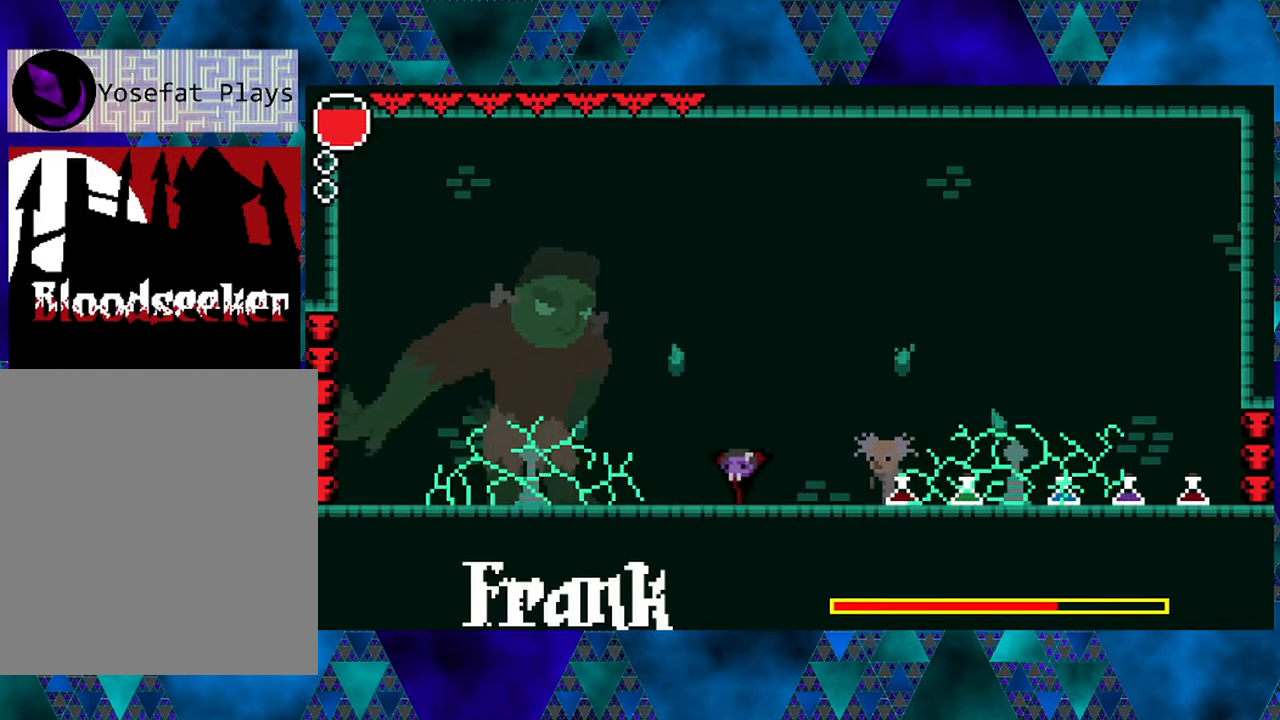
{"buttons": ["B", "DPAD_RIGHT"], "left_stick": "center", "right_stick": "center", "events": [[33, "B", "down"], [67, "left_stick", "left"], [117, "Y", "down"], [117, "left_stick", "center"], [200, "DPAD_LEFT", "up"], [267, "DPAD_RIGHT", "down"], [267, "DPAD_UP", "down"], [350, "Y", "up"], [367, "B", "up"], [417, "DPAD_UP", "up"], [450, "B", "down"]]}
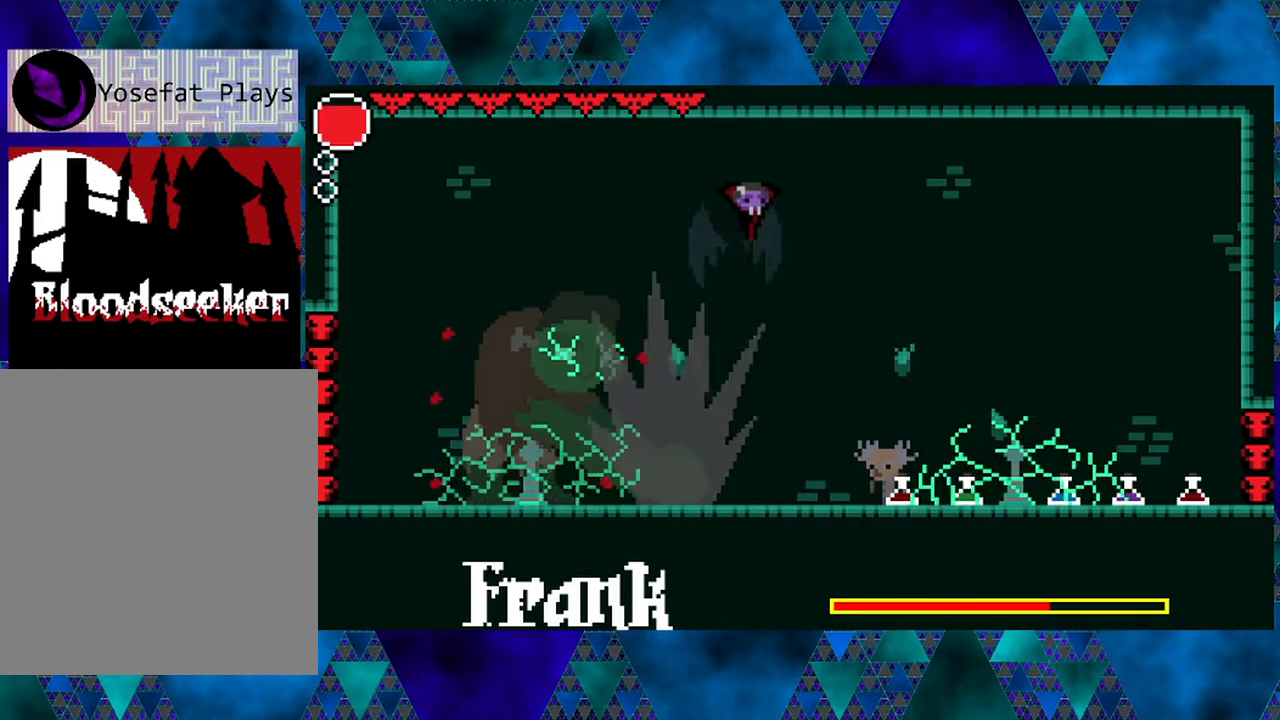
{"buttons": ["DPAD_LEFT"], "left_stick": "center", "right_stick": "center", "events": [[100, "DPAD_RIGHT", "up"], [183, "B", "up"], [183, "DPAD_LEFT", "down"], [317, "DPAD_LEFT", "up"], [500, "DPAD_LEFT", "down"]]}
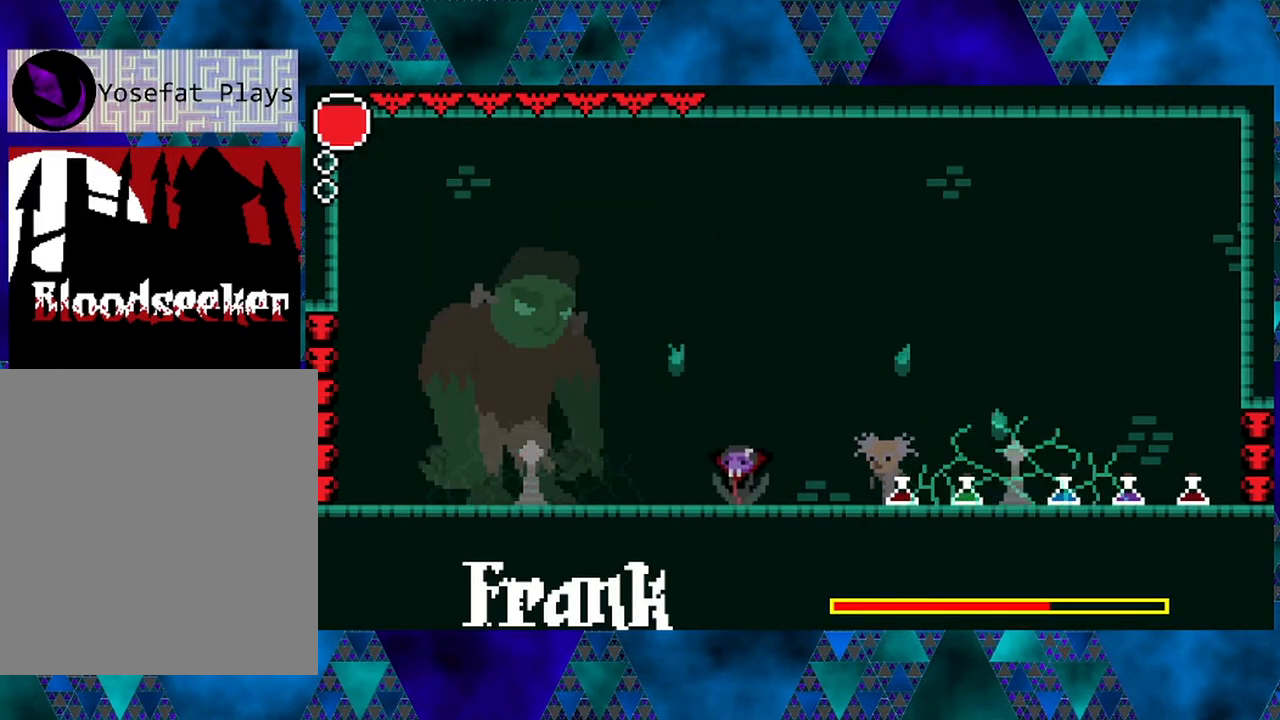
{"buttons": [], "left_stick": "center", "right_stick": "center", "events": [[83, "B", "down"], [233, "Y", "down"], [300, "DPAD_LEFT", "up"], [450, "Y", "up"], [467, "B", "up"]]}
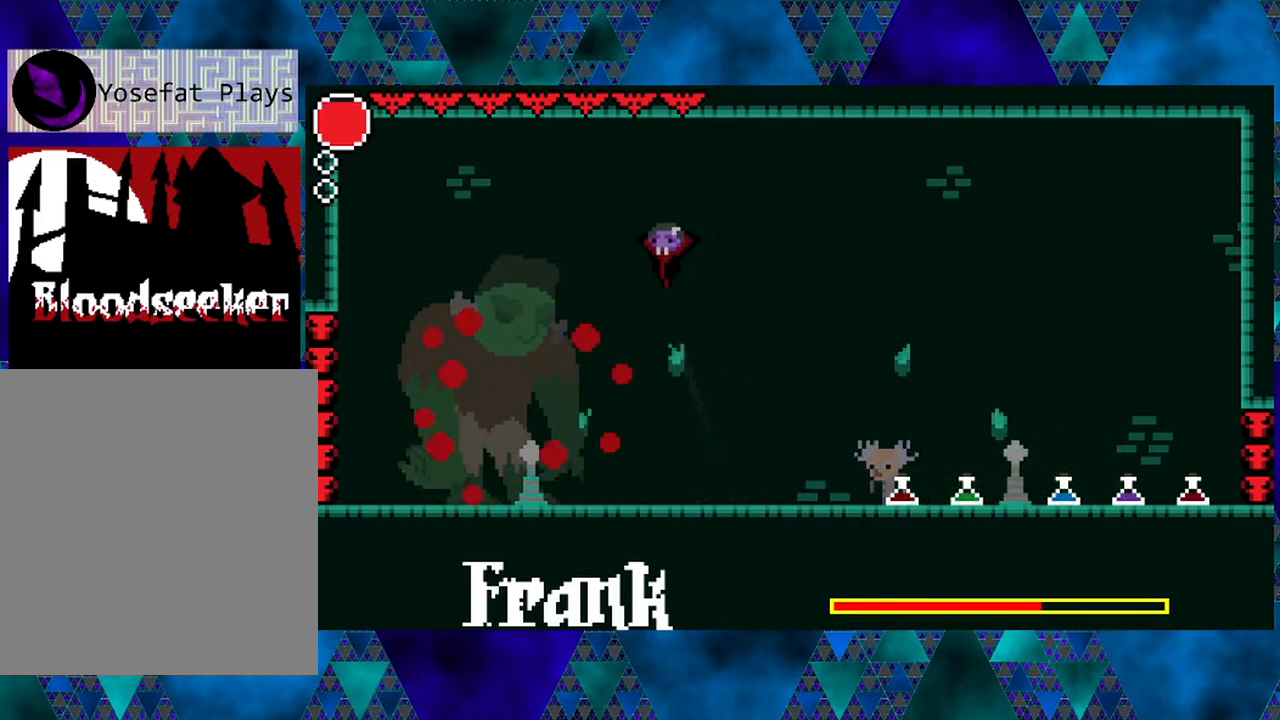
{"buttons": ["DPAD_LEFT"], "left_stick": "center", "right_stick": "center", "events": [[33, "DPAD_LEFT", "down"], [133, "Y", "down"], [217, "DPAD_LEFT", "up"], [300, "Y", "up"], [500, "DPAD_LEFT", "down"]]}
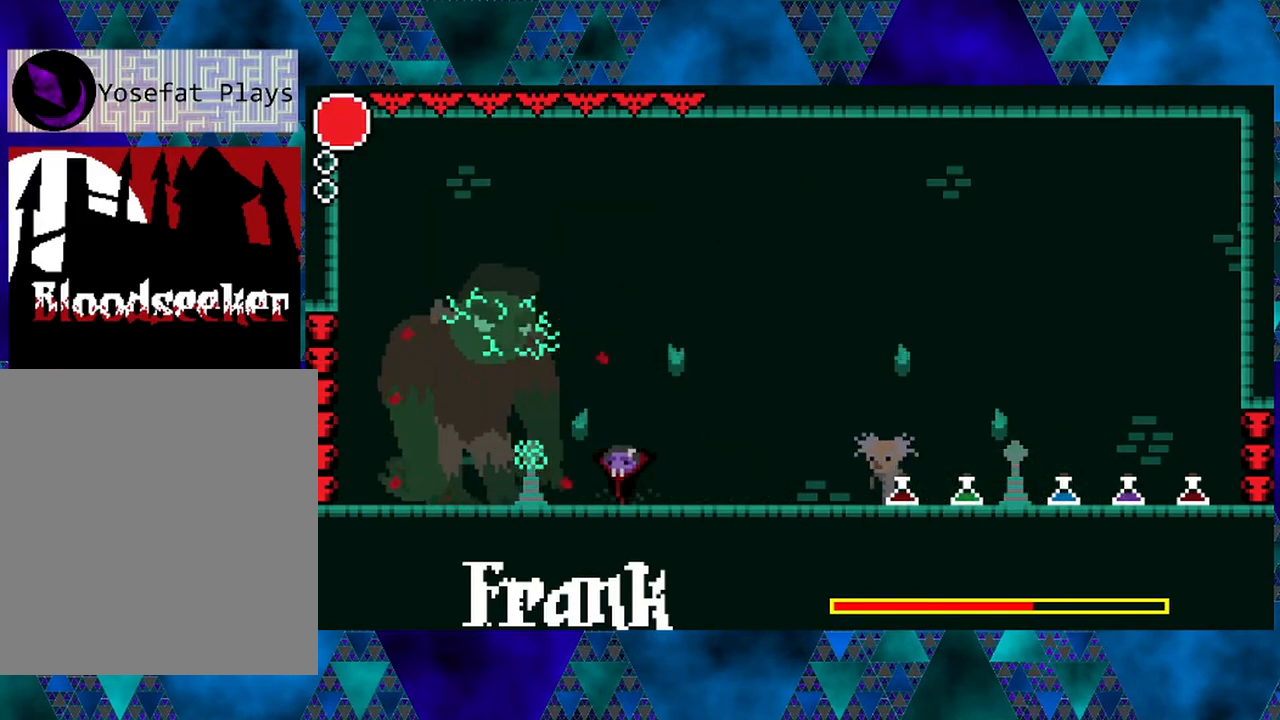
{"buttons": ["Y"], "left_stick": "center", "right_stick": "center", "events": [[67, "B", "down"], [67, "DPAD_LEFT", "up"], [67, "Y", "down"], [383, "B", "up"], [383, "Y", "up"], [500, "Y", "down"]]}
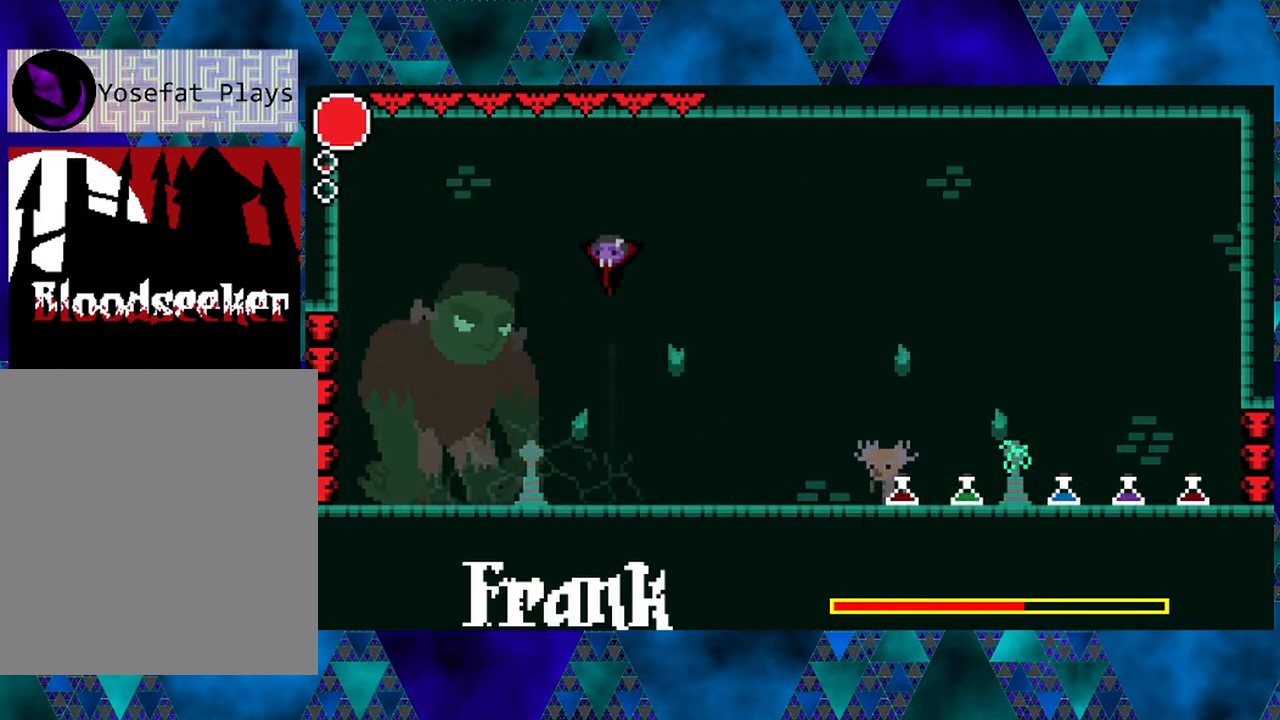
{"buttons": ["B", "DPAD_RIGHT"], "left_stick": "center", "right_stick": "center", "events": [[133, "Y", "up"], [167, "DPAD_RIGHT", "down"], [283, "B", "down"]]}
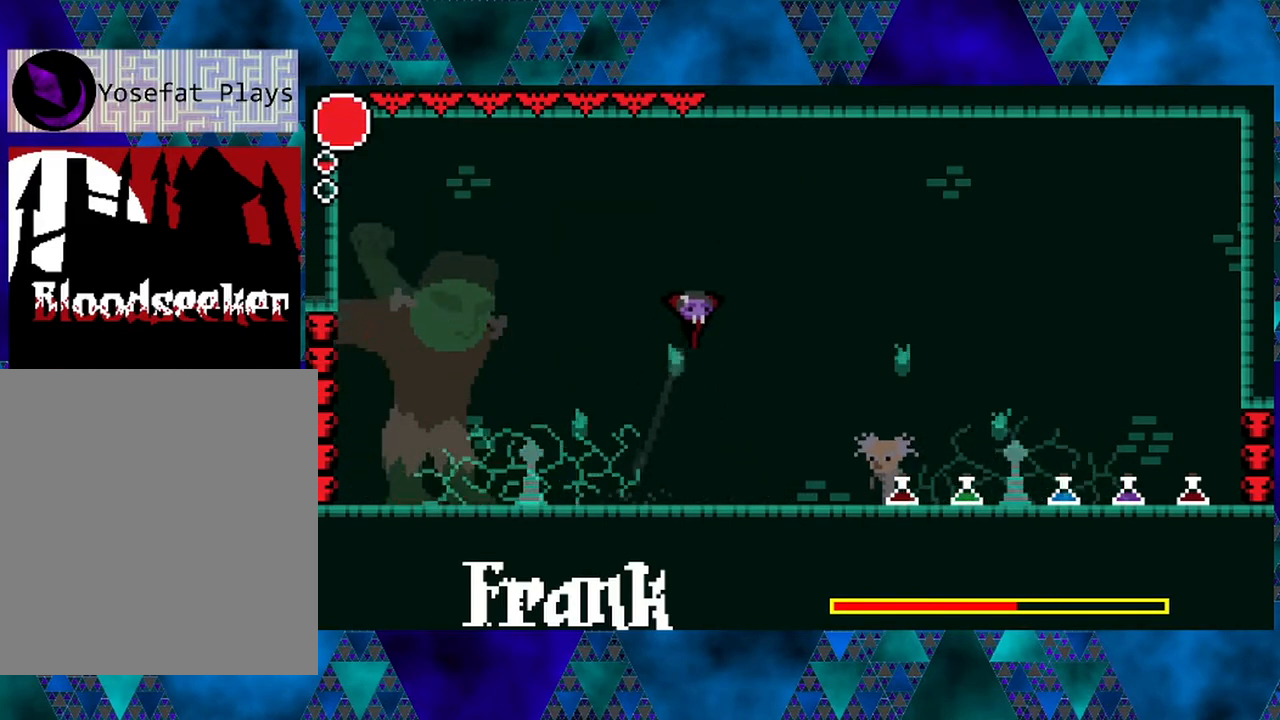
{"buttons": ["DPAD_RIGHT"], "left_stick": "center", "right_stick": "center", "events": [[100, "B", "up"]]}
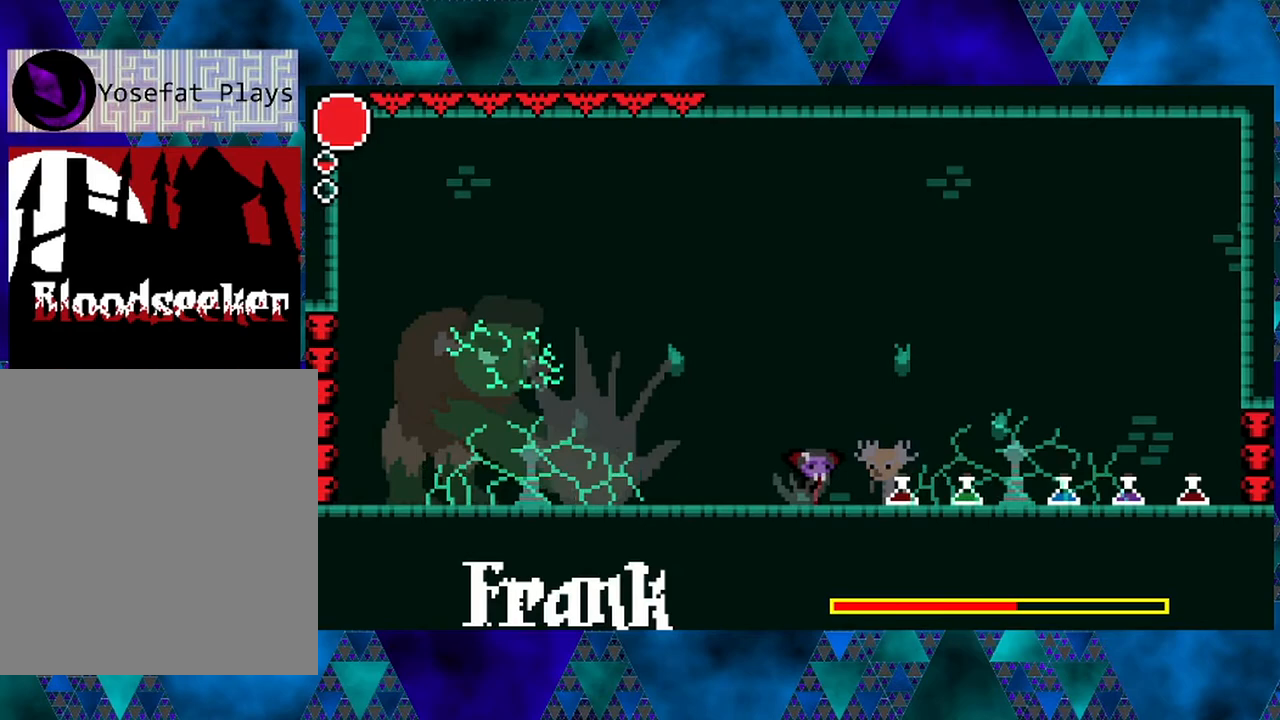
{"buttons": [], "left_stick": "center", "right_stick": "center", "events": [[133, "DPAD_RIGHT", "up"], [150, "DPAD_LEFT", "down"], [267, "DPAD_LEFT", "up"], [267, "R1", "down"], [400, "R1", "up"]]}
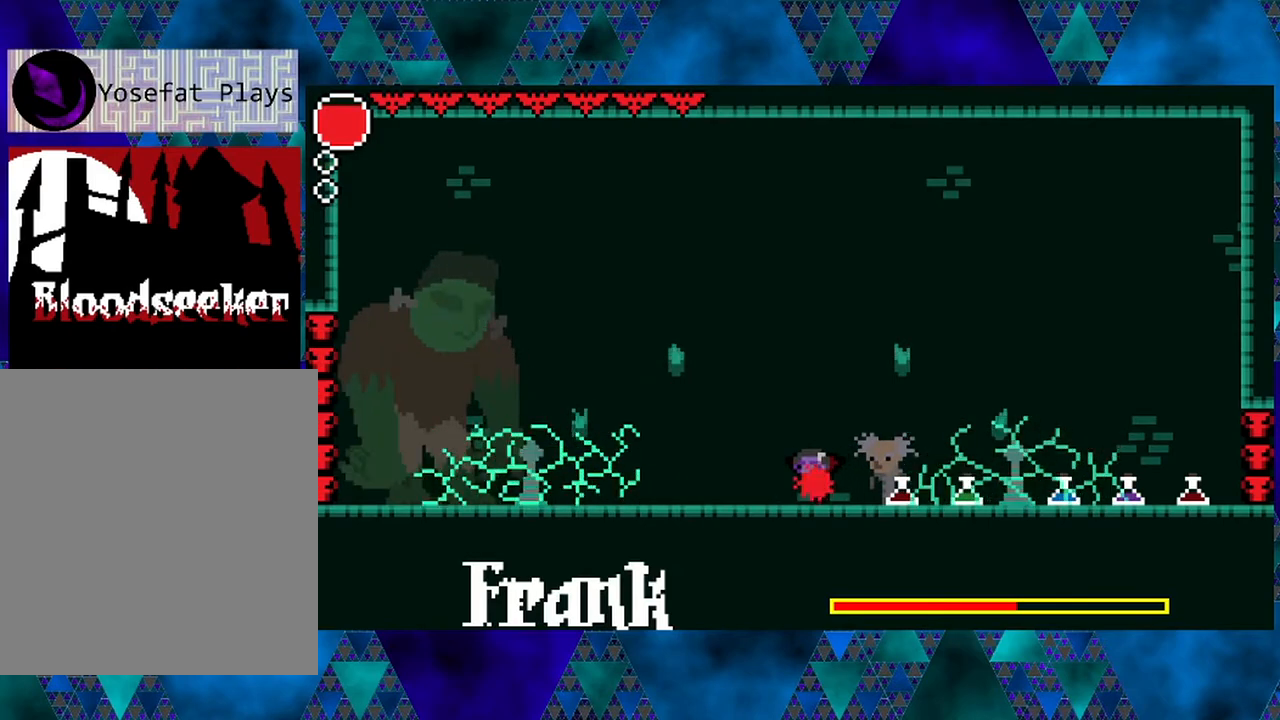
{"buttons": [], "left_stick": "center", "right_stick": "center", "events": []}
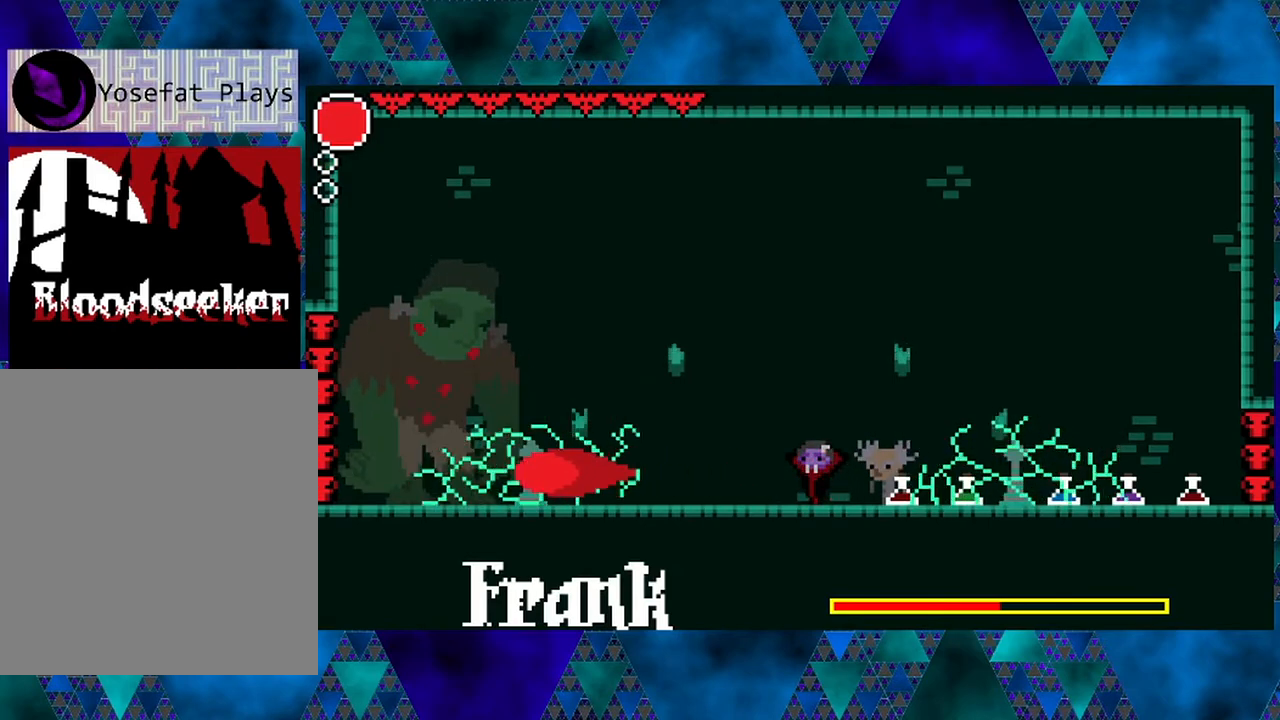
{"buttons": ["R1"], "left_stick": "center", "right_stick": "center", "events": [[400, "R1", "down"]]}
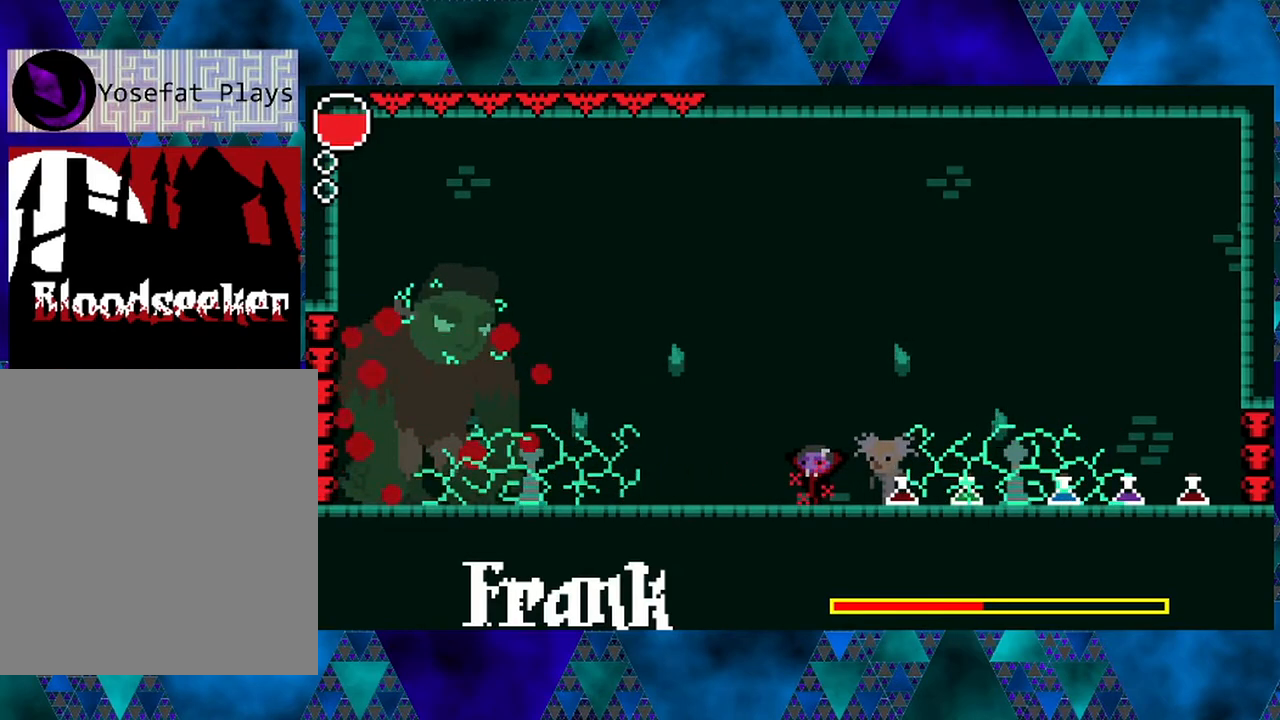
{"buttons": [], "left_stick": "left", "right_stick": "center", "events": [[50, "R1", "up"], [467, "left_stick", "left"]]}
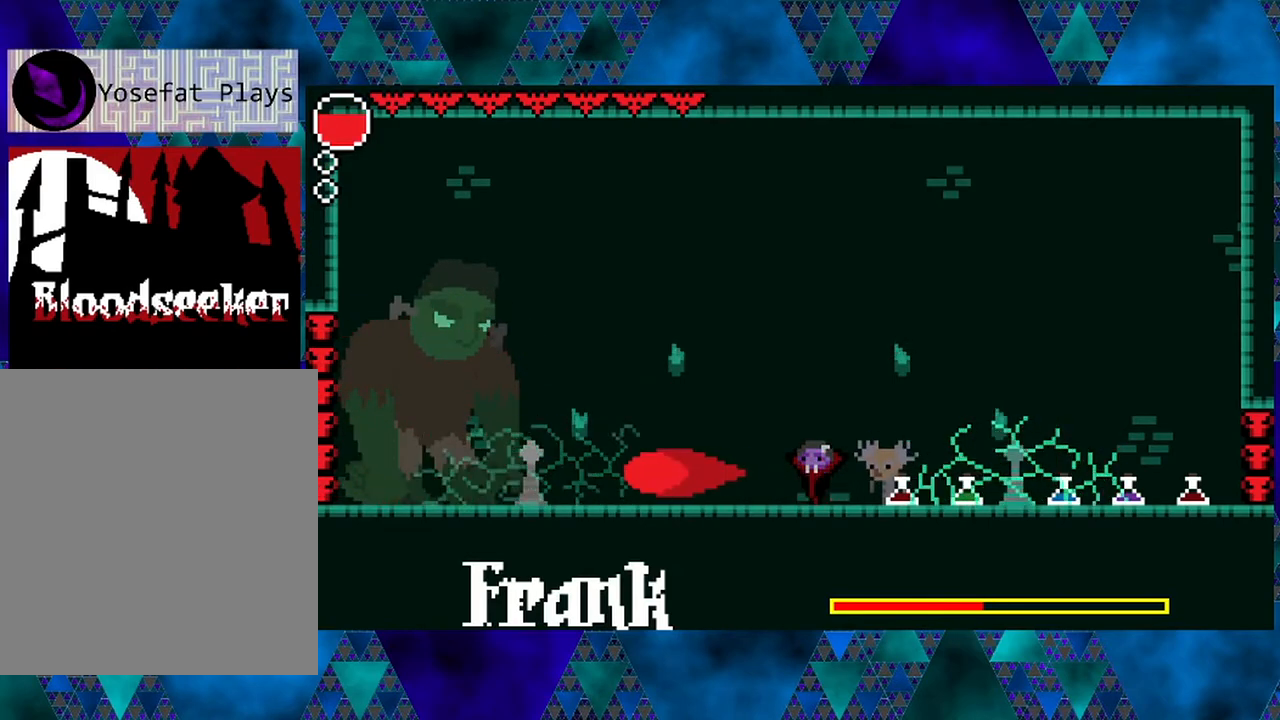
{"buttons": [], "left_stick": "center", "right_stick": "center", "events": [[33, "left_stick", "center"]]}
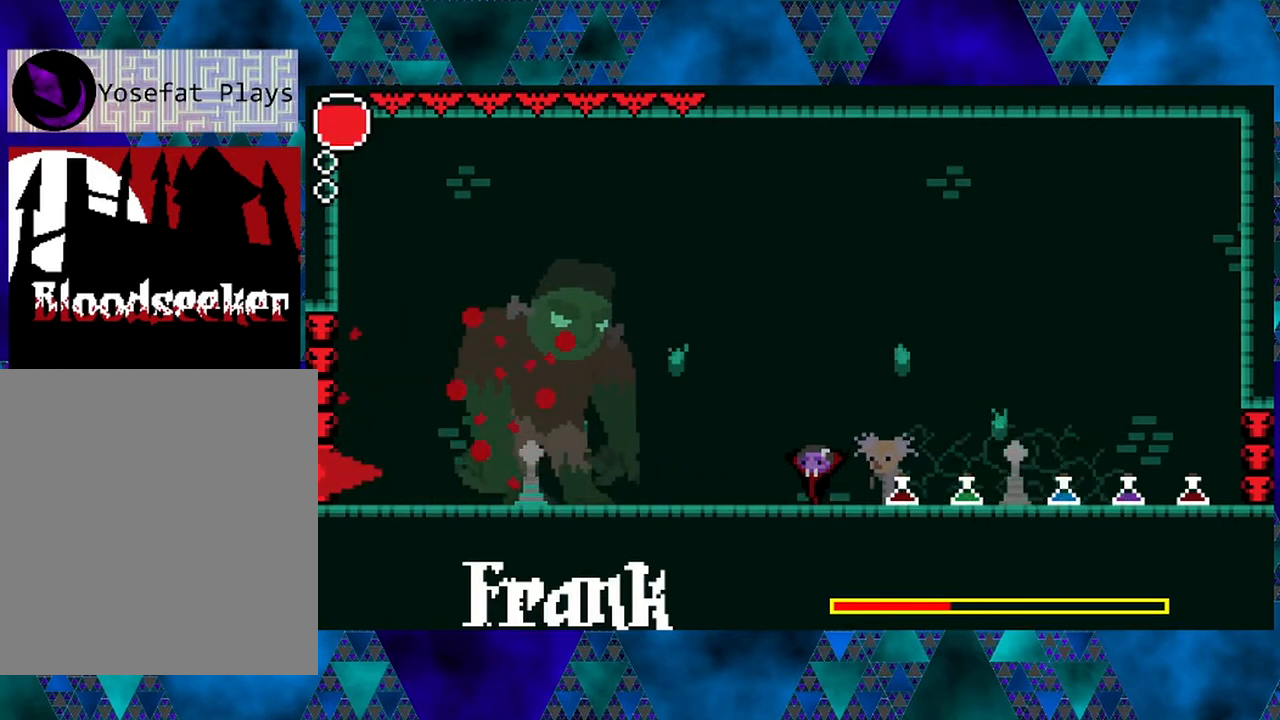
{"buttons": ["B", "Y", "DPAD_LEFT"], "left_stick": "center", "right_stick": "center", "events": [[250, "DPAD_LEFT", "down"], [283, "B", "down"], [367, "Y", "down"]]}
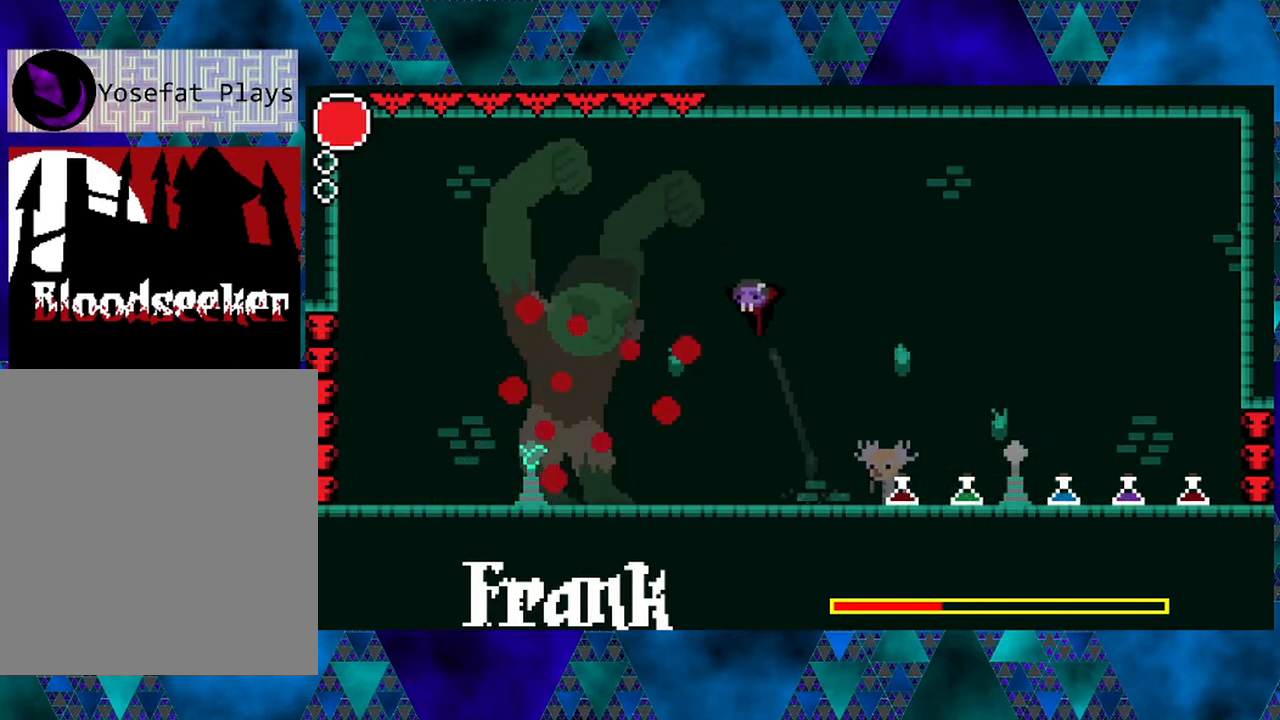
{"buttons": ["B", "DPAD_LEFT"], "left_stick": "center", "right_stick": "center", "events": [[33, "DPAD_LEFT", "up"], [117, "DPAD_RIGHT", "down"], [117, "DPAD_UP", "down"], [117, "Y", "up"], [150, "B", "up"], [250, "B", "down"], [267, "DPAD_UP", "up"], [433, "DPAD_RIGHT", "up"], [450, "DPAD_LEFT", "down"]]}
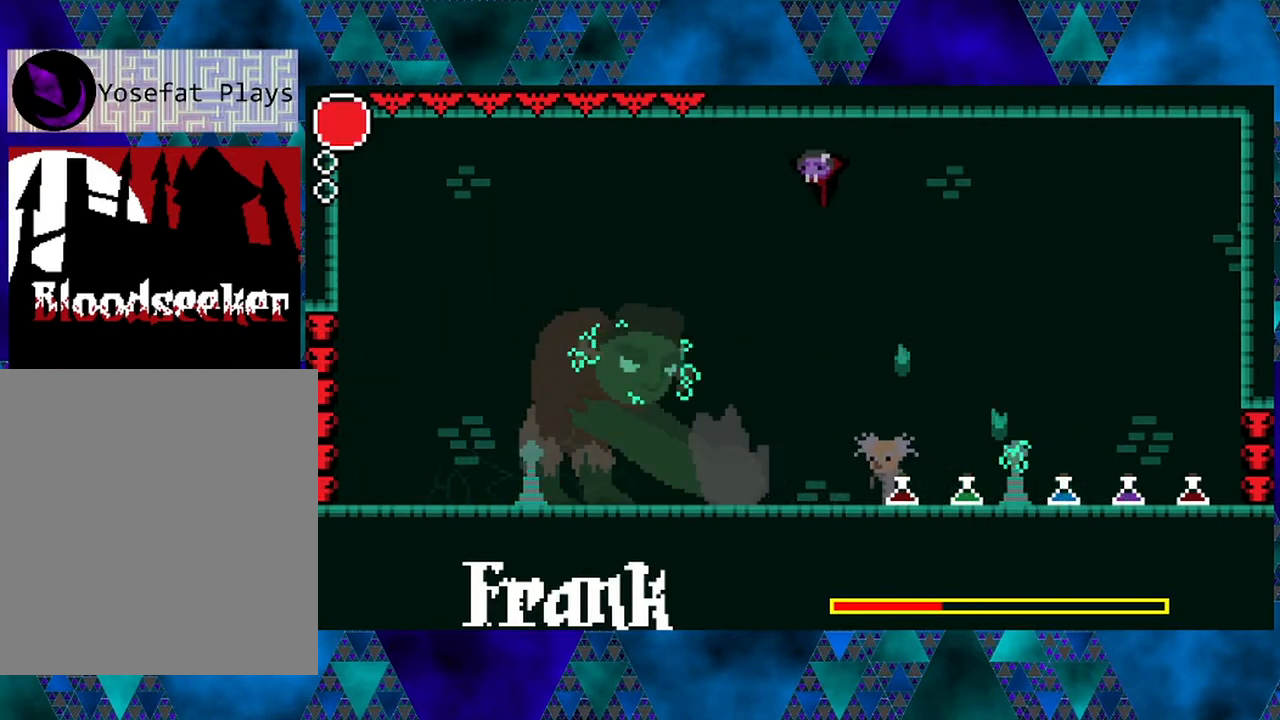
{"buttons": [], "left_stick": "center", "right_stick": "center", "events": [[33, "B", "up"], [200, "Y", "down"], [317, "DPAD_LEFT", "up"], [400, "Y", "up"]]}
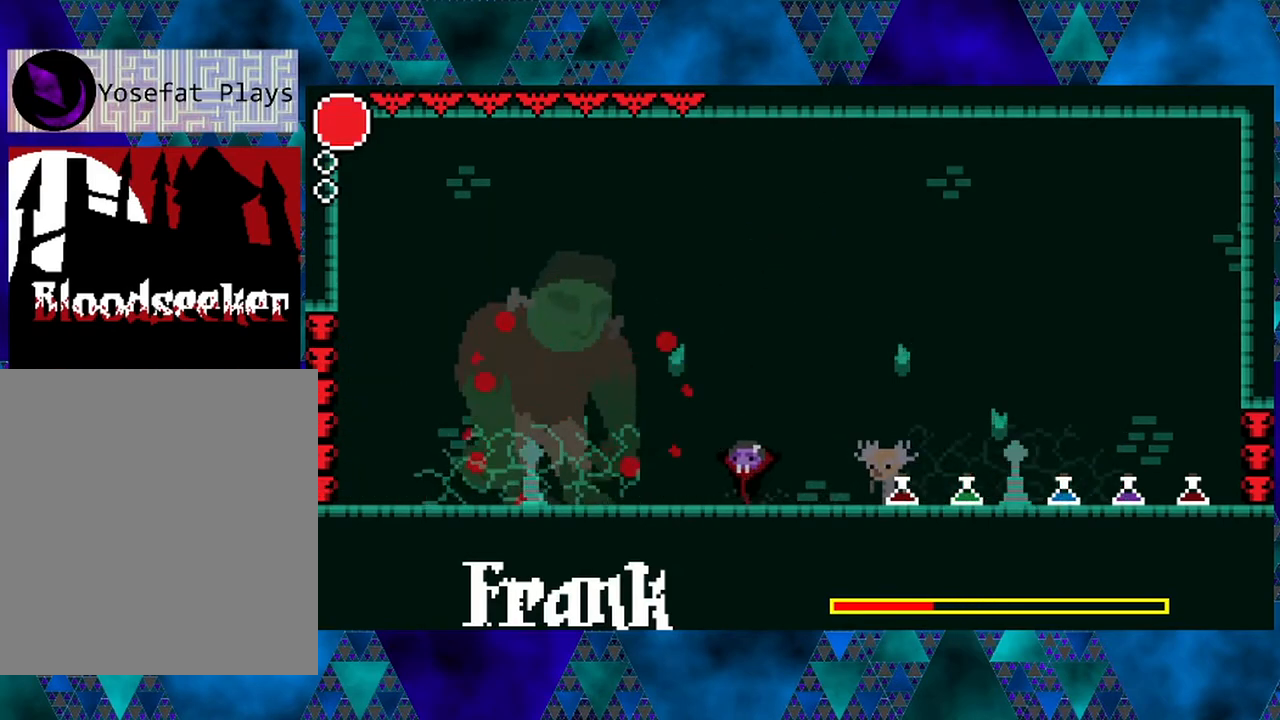
{"buttons": [], "left_stick": "center", "right_stick": "center", "events": [[67, "DPAD_LEFT", "down"], [117, "B", "down"], [200, "Y", "down"], [317, "DPAD_LEFT", "up"], [450, "B", "up"], [450, "Y", "up"]]}
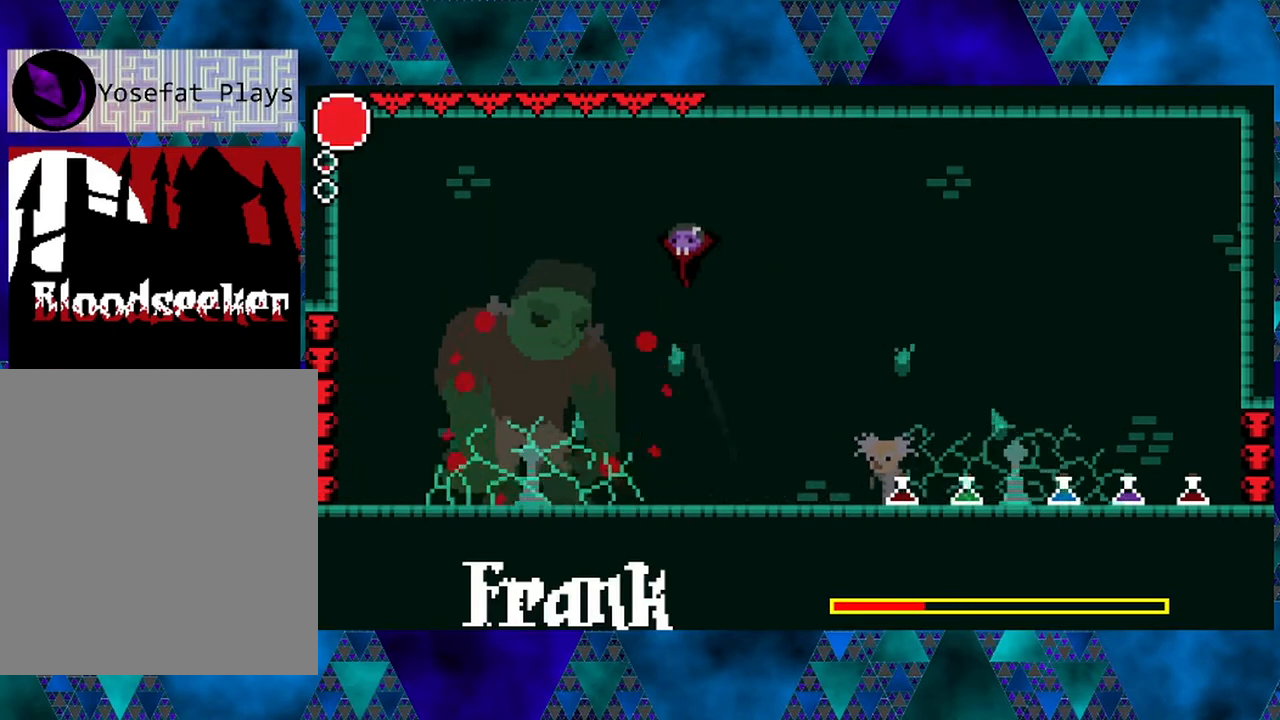
{"buttons": ["B", "DPAD_LEFT"], "left_stick": "center", "right_stick": "center", "events": [[117, "Y", "down"], [333, "Y", "up"], [467, "DPAD_LEFT", "down"], [500, "B", "down"]]}
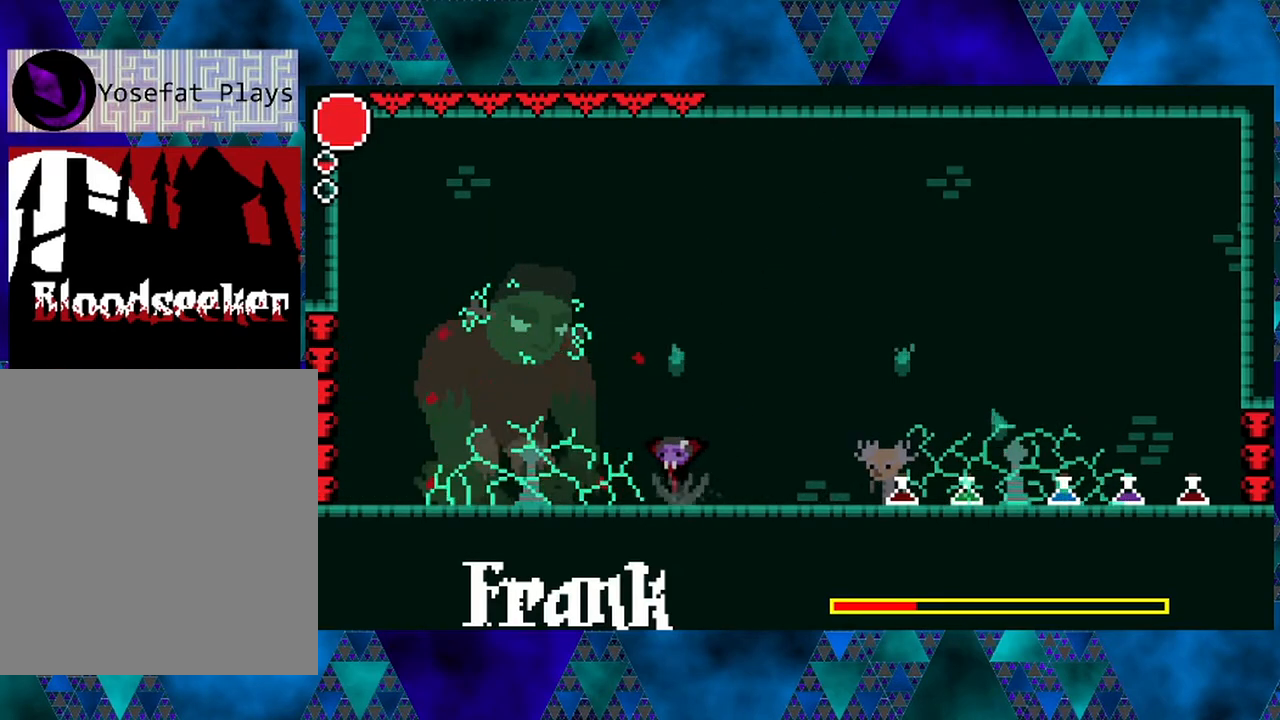
{"buttons": ["Y"], "left_stick": "center", "right_stick": "center", "events": [[83, "Y", "down"], [133, "DPAD_LEFT", "up"], [333, "B", "up"], [333, "Y", "up"], [400, "DPAD_LEFT", "down"], [467, "Y", "down"], [483, "DPAD_LEFT", "up"]]}
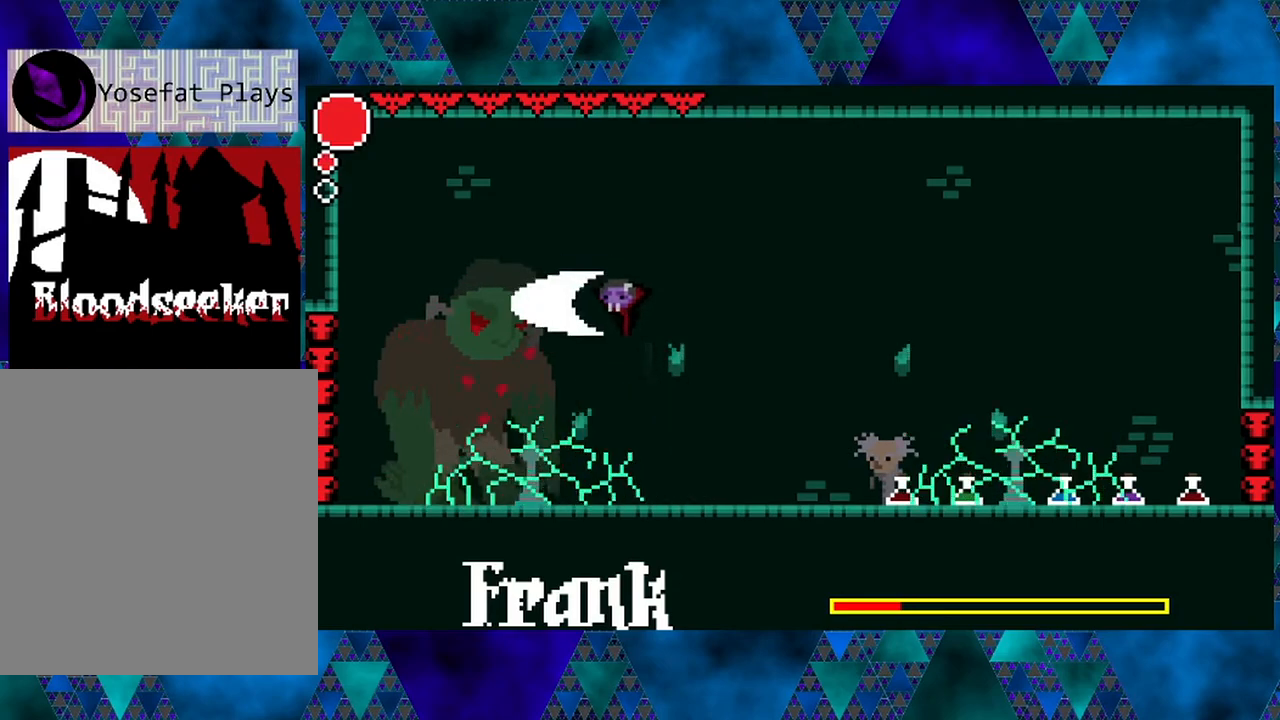
{"buttons": ["DPAD_RIGHT"], "left_stick": "center", "right_stick": "center", "events": [[133, "B", "down"], [133, "Y", "up"], [167, "DPAD_RIGHT", "down"], [500, "B", "up"]]}
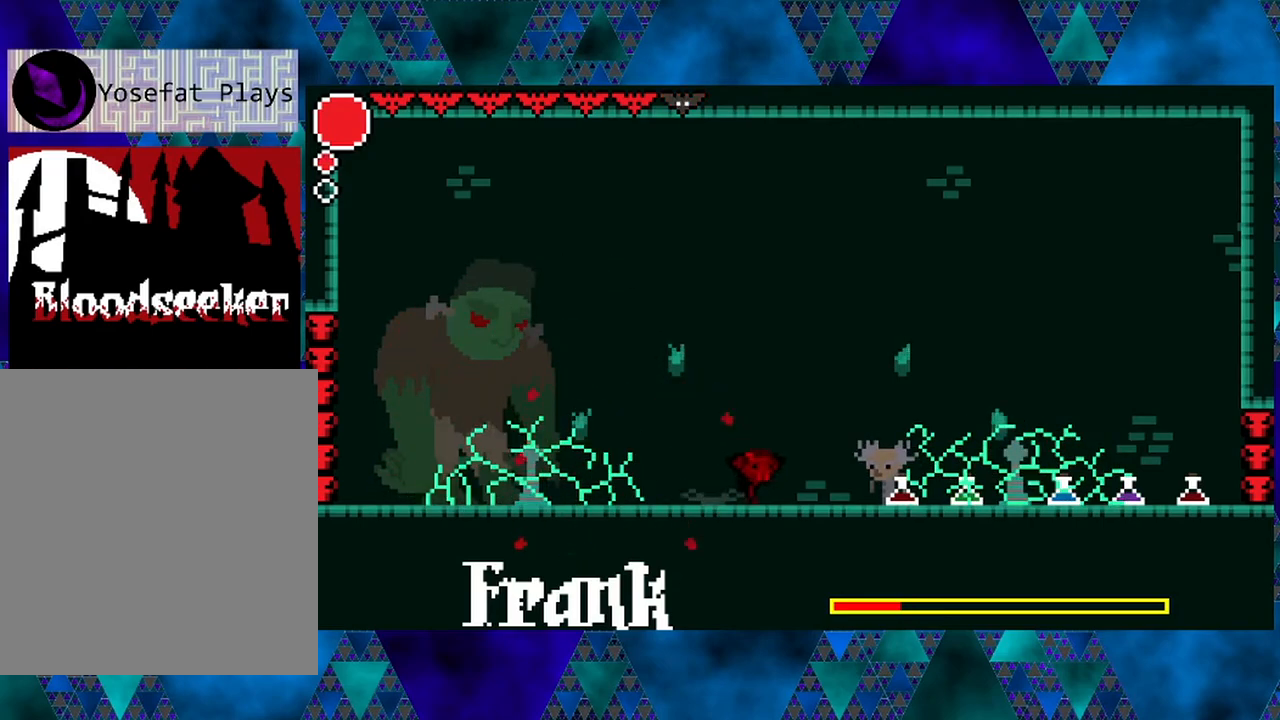
{"buttons": ["DPAD_LEFT"], "left_stick": "center", "right_stick": "center", "events": [[417, "DPAD_RIGHT", "up"], [450, "DPAD_LEFT", "down"]]}
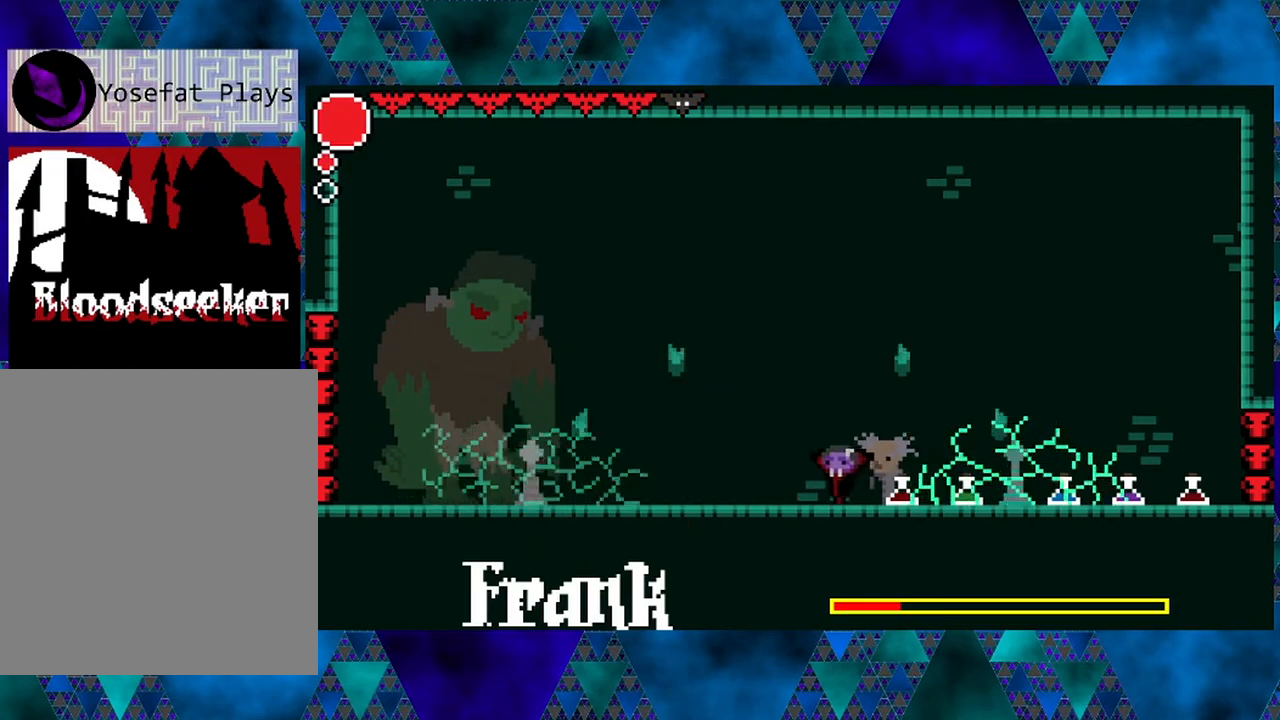
{"buttons": ["R2", "DPAD_LEFT"], "left_stick": "center", "right_stick": "center", "events": [[50, "DPAD_LEFT", "up"], [83, "B", "down"], [183, "DPAD_RIGHT", "down"], [417, "DPAD_DOWN", "down"], [417, "DPAD_RIGHT", "up"], [433, "DPAD_DOWN", "up"], [433, "DPAD_LEFT", "down"], [467, "B", "up"], [483, "R2", "down"]]}
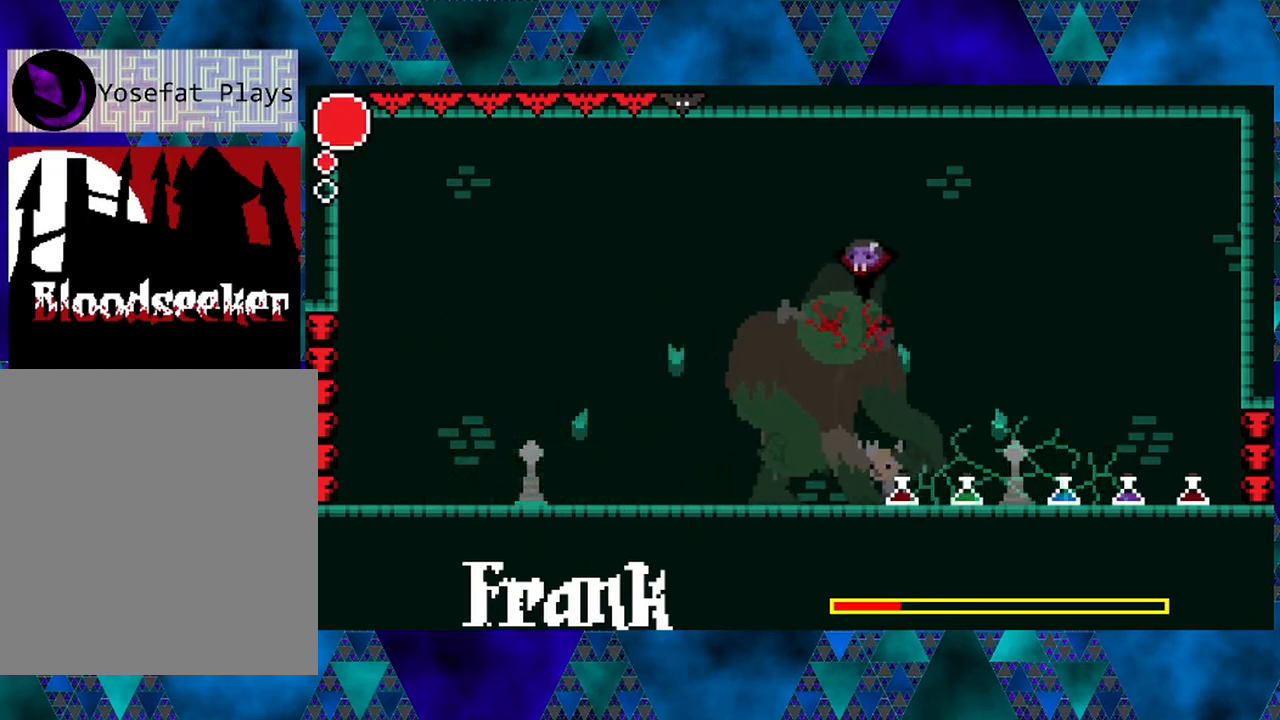
{"buttons": ["R2", "DPAD_LEFT"], "left_stick": "center", "right_stick": "center", "events": []}
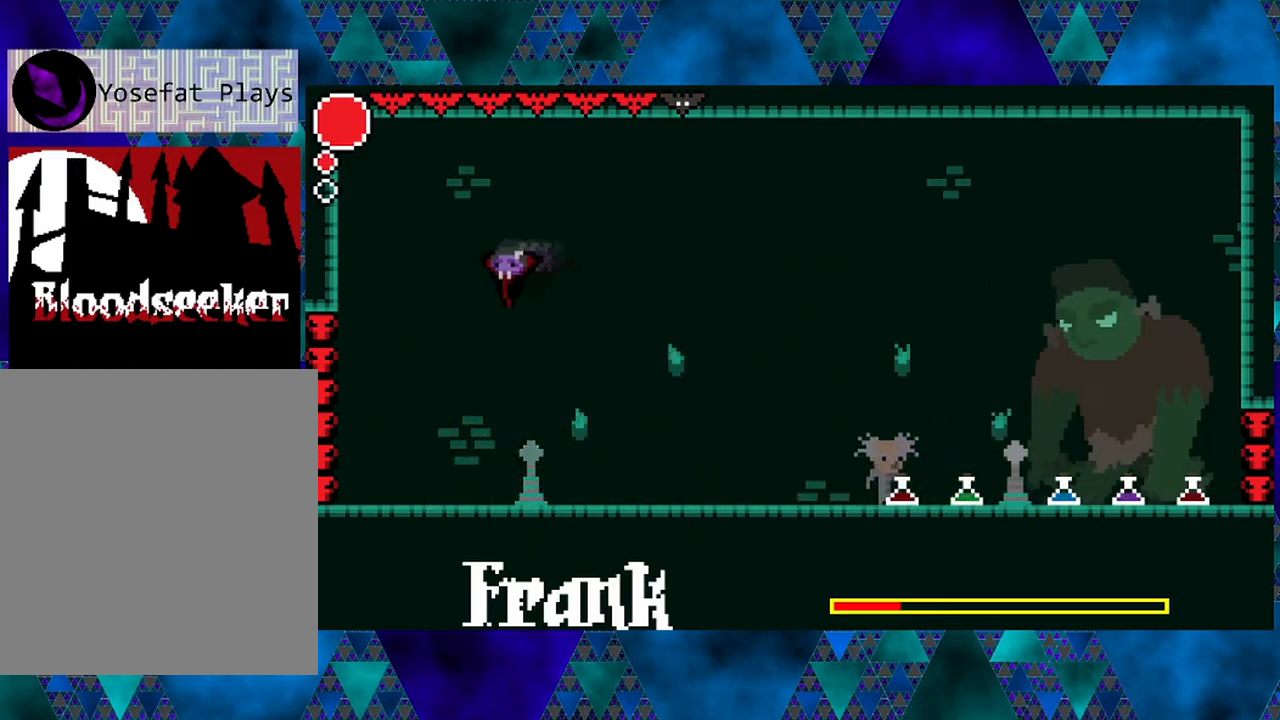
{"buttons": ["DPAD_LEFT"], "left_stick": "center", "right_stick": "center", "events": [[150, "R2", "up"]]}